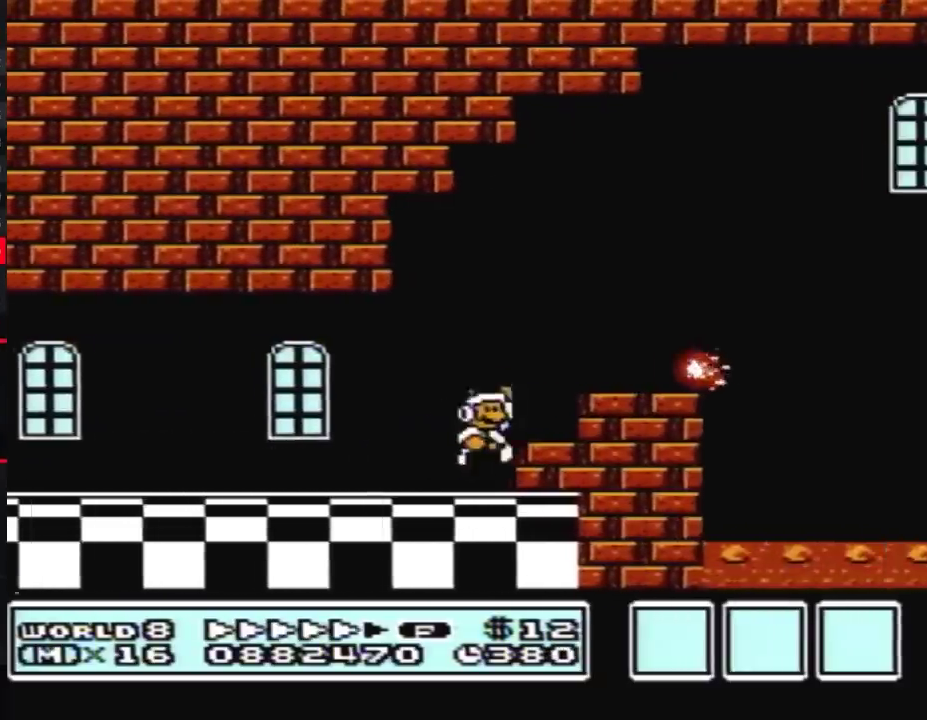
Gameplay with a controller (Nintendo layout); each line is a JSON object with the inputs held at the frame after it. "events" lists button and stick changes between this image and that frame as [ms after this image, input, new state], when the widget could be followed in between. Not read: L3 R3.
{"buttons": ["A", "B", "DPAD_RIGHT"], "events": [[217, "DPAD_UP", "up"]]}
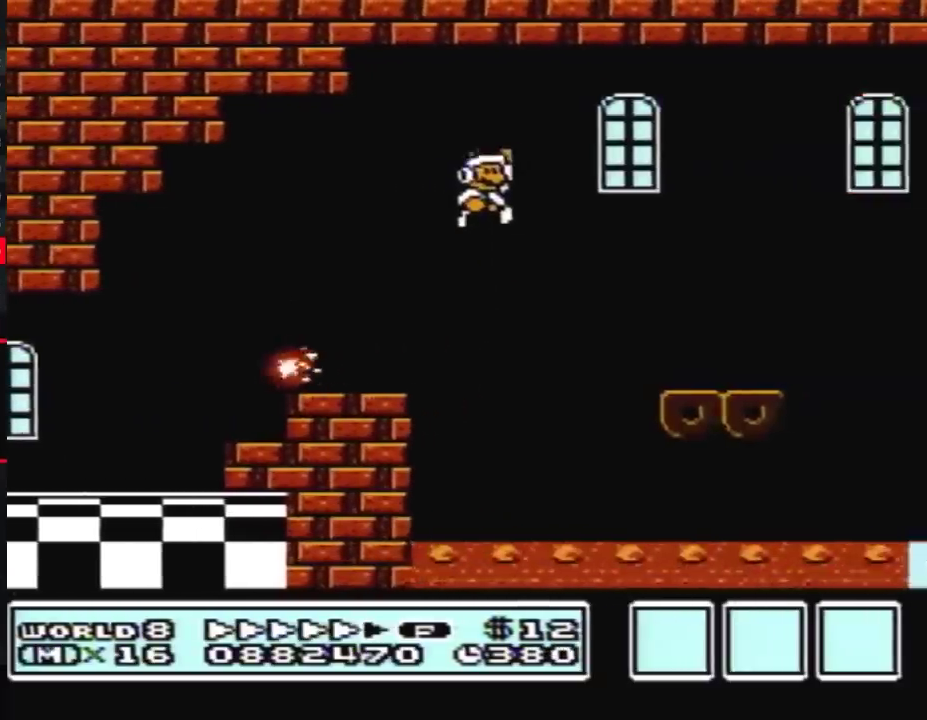
{"buttons": ["A", "B", "DPAD_RIGHT"], "events": [[250, "A", "up"], [467, "A", "down"]]}
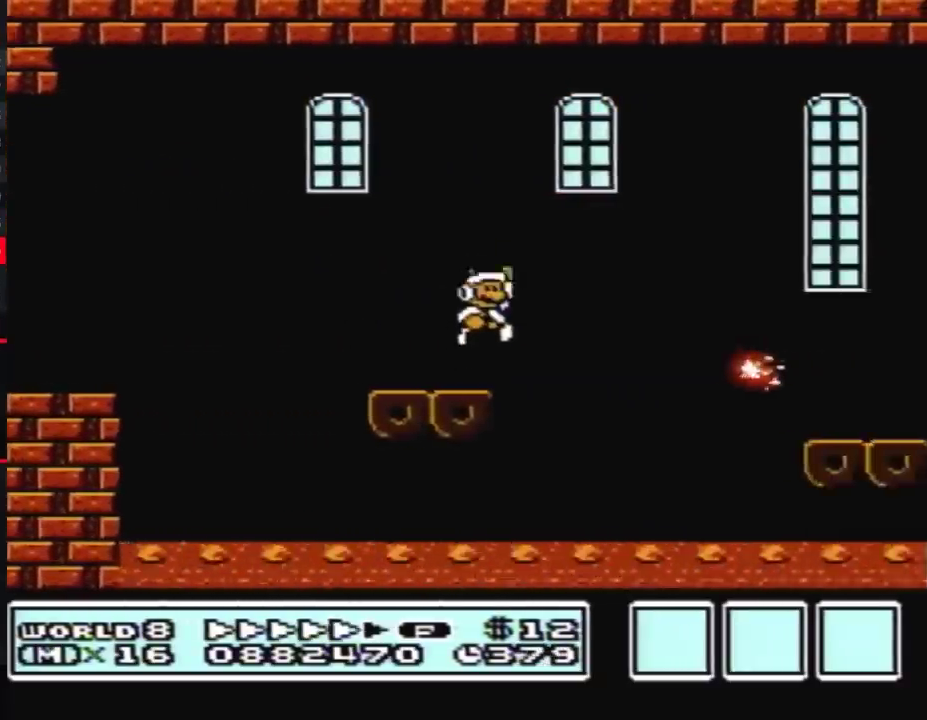
{"buttons": ["B", "DPAD_RIGHT"], "events": [[150, "A", "up"]]}
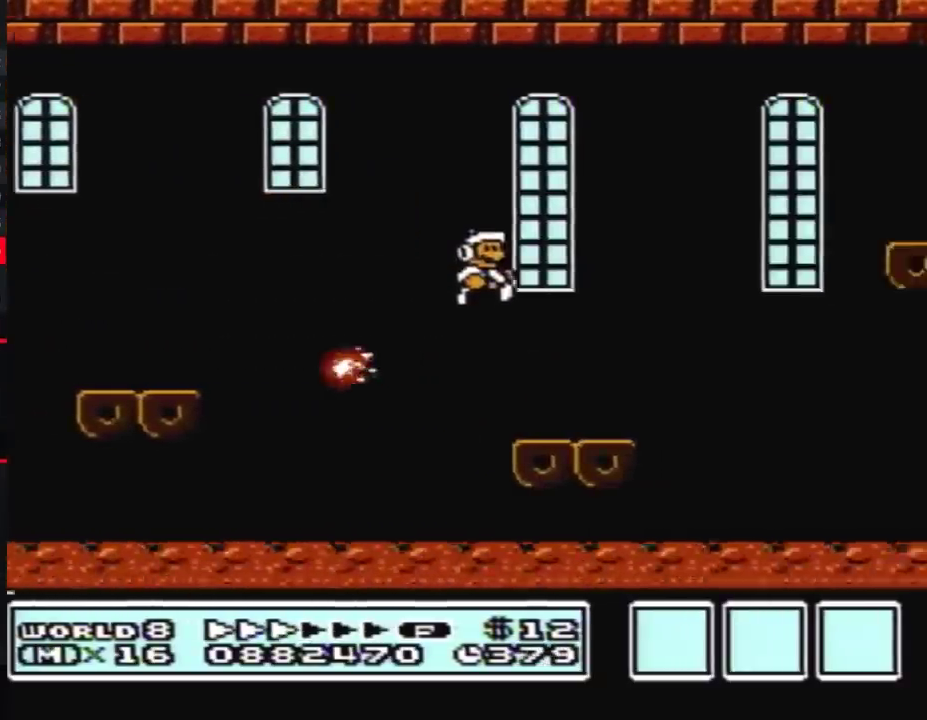
{"buttons": ["A", "B", "DPAD_RIGHT"], "events": [[250, "A", "down"]]}
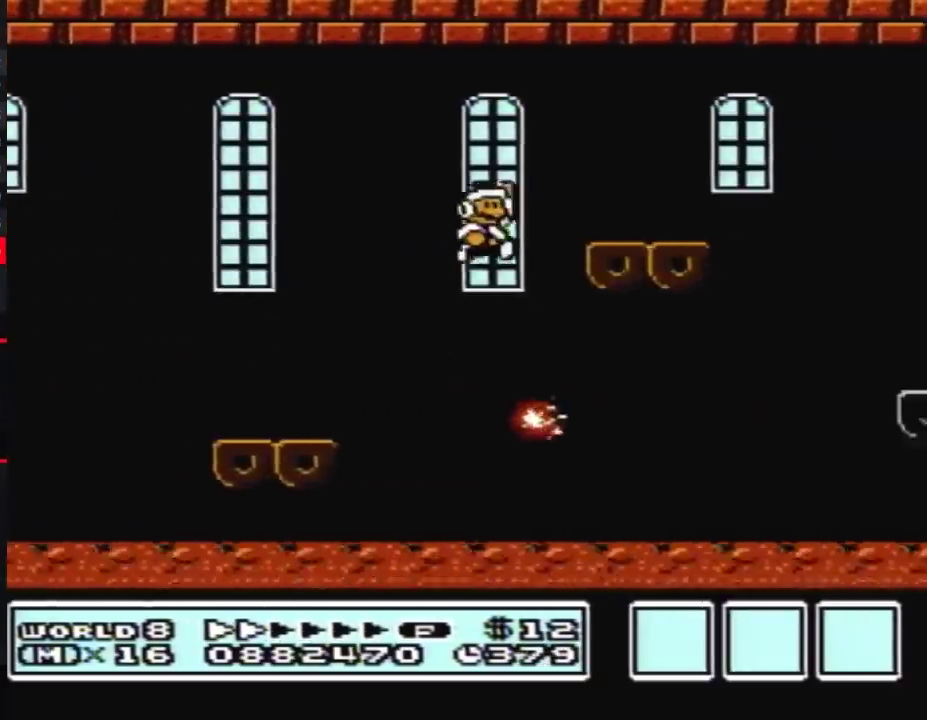
{"buttons": ["A", "B", "DPAD_RIGHT"], "events": [[67, "A", "up"], [383, "A", "down"]]}
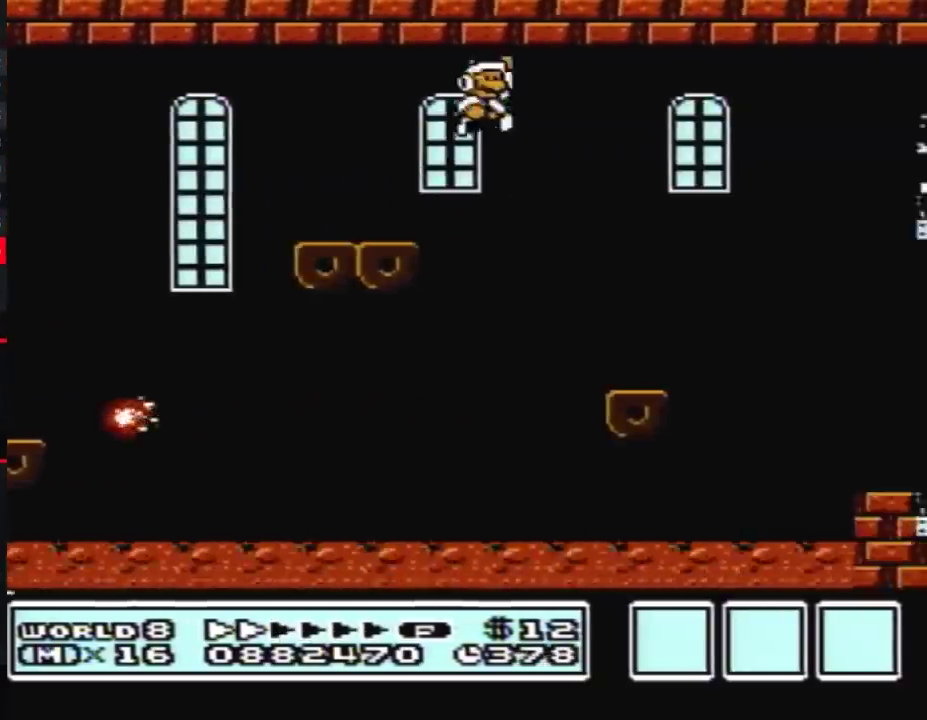
{"buttons": ["B", "DPAD_RIGHT"], "events": [[250, "A", "up"]]}
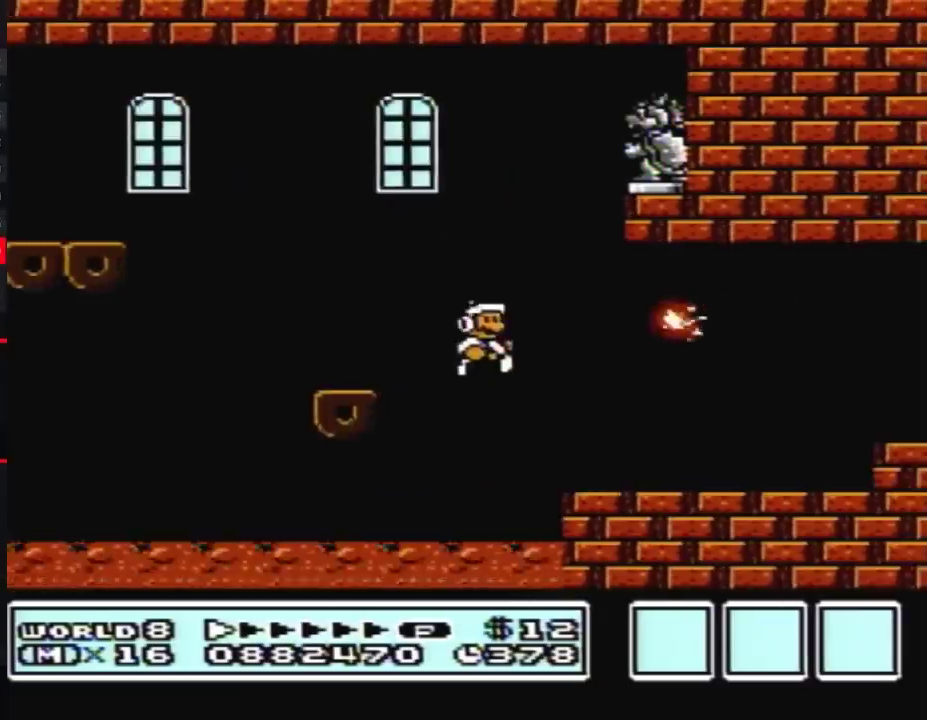
{"buttons": ["A", "B", "DPAD_RIGHT"], "events": [[433, "A", "down"]]}
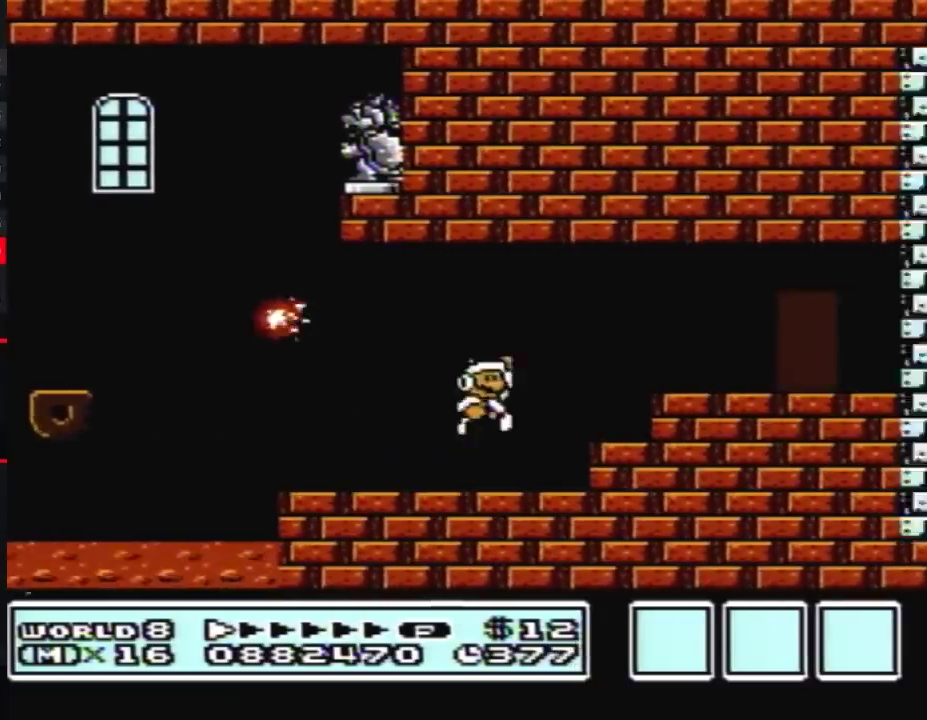
{"buttons": ["B", "DPAD_RIGHT"], "events": [[83, "A", "up"]]}
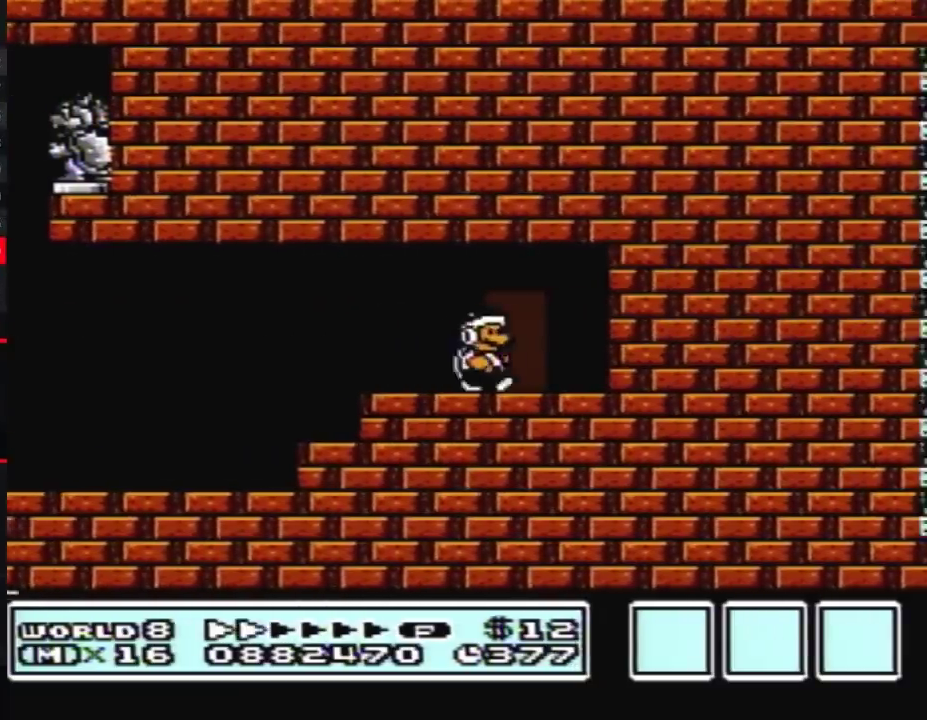
{"buttons": ["B", "DPAD_RIGHT"], "events": [[67, "DPAD_RIGHT", "up"], [250, "DPAD_RIGHT", "down"]]}
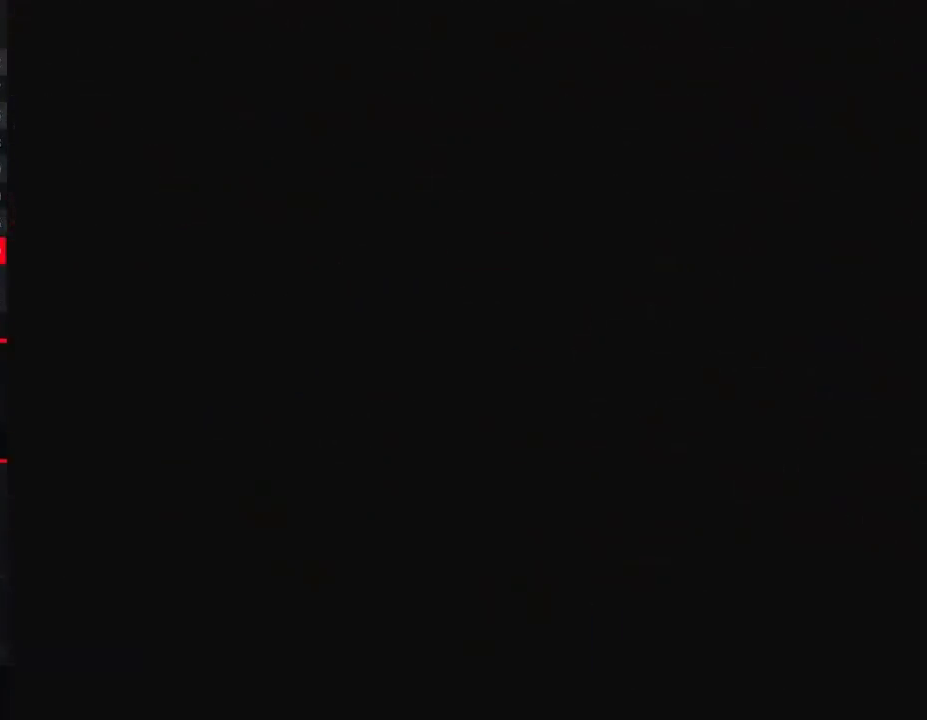
{"buttons": ["B", "DPAD_RIGHT"], "events": []}
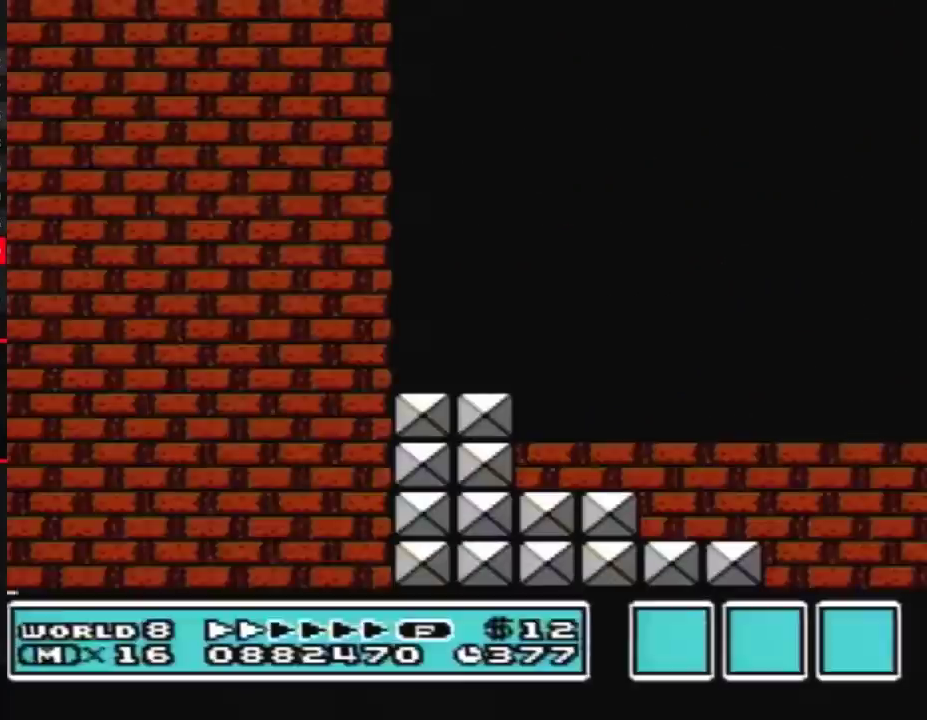
{"buttons": ["B", "DPAD_RIGHT"], "events": [[433, "A", "down"], [500, "A", "up"]]}
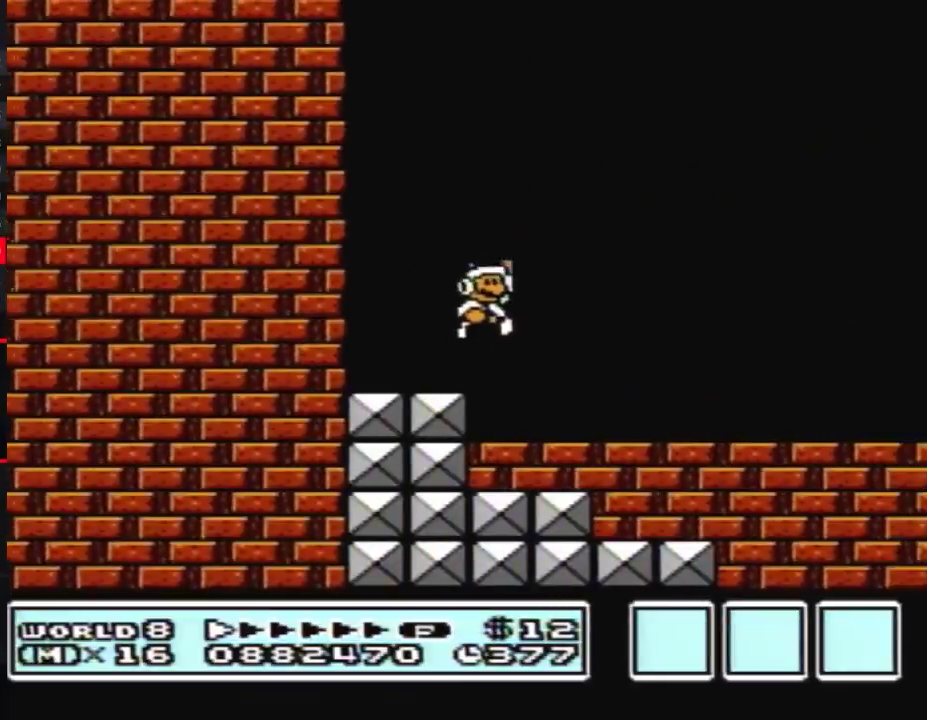
{"buttons": ["B", "DPAD_RIGHT"], "events": []}
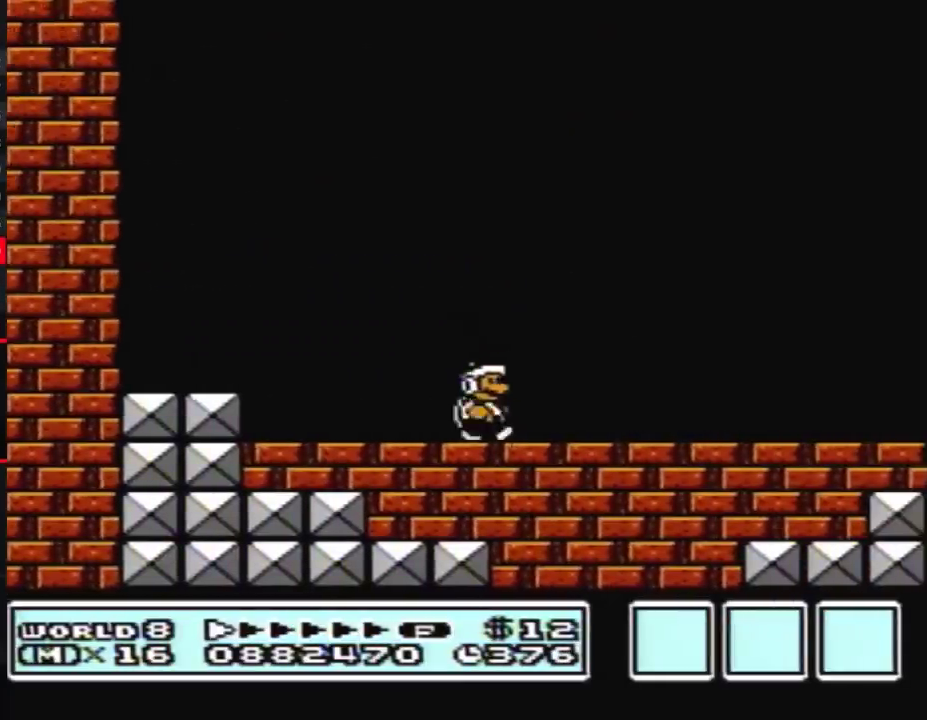
{"buttons": ["B", "DPAD_RIGHT"], "events": []}
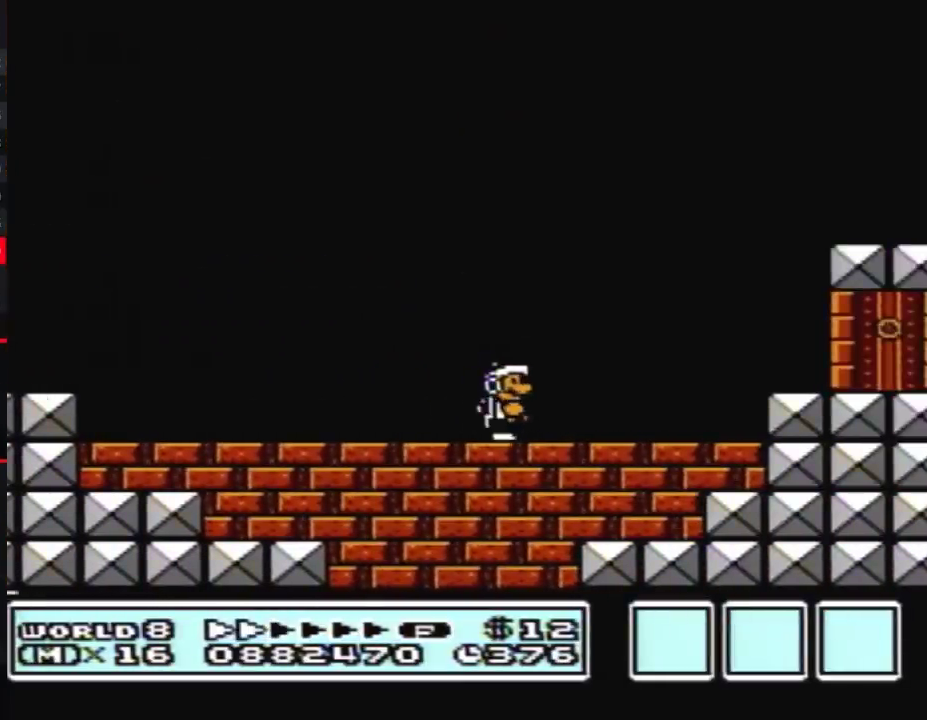
{"buttons": [], "events": [[333, "B", "up"], [400, "B", "down"], [400, "DPAD_RIGHT", "up"], [467, "B", "up"]]}
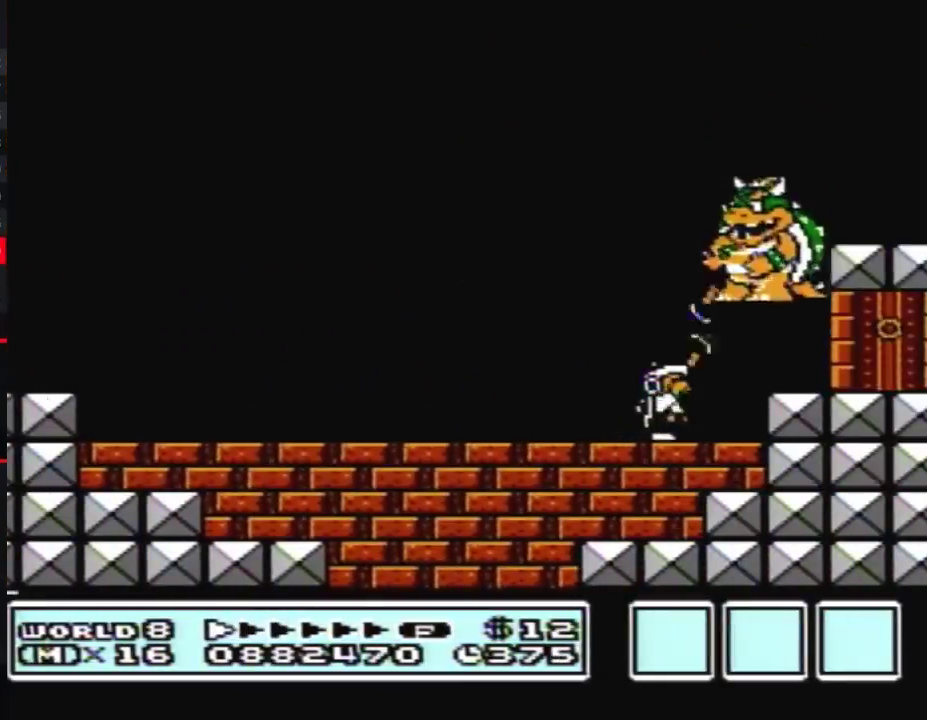
{"buttons": ["B", "DPAD_RIGHT"], "events": [[33, "B", "down"], [83, "B", "up"], [117, "B", "down"], [150, "DPAD_LEFT", "down"], [367, "DPAD_LEFT", "up"], [400, "B", "up"], [433, "DPAD_RIGHT", "down"], [500, "B", "down"]]}
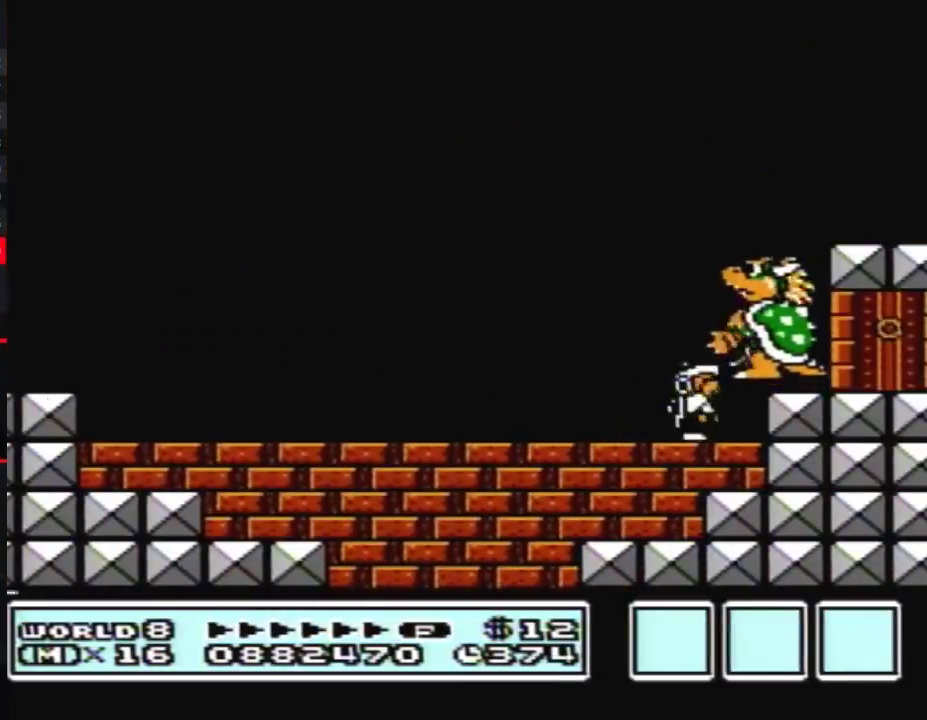
{"buttons": ["B", "DPAD_LEFT"], "events": [[33, "B", "up"], [33, "DPAD_RIGHT", "up"], [117, "B", "down"], [183, "B", "up"], [217, "B", "down"], [317, "DPAD_LEFT", "down"]]}
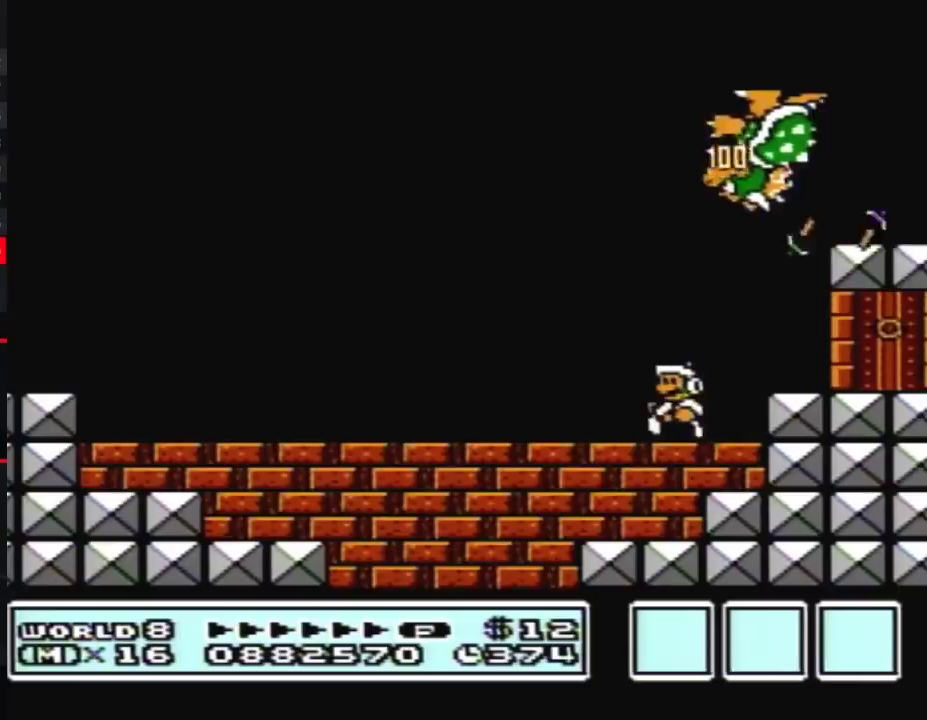
{"buttons": ["B", "DPAD_LEFT"], "events": []}
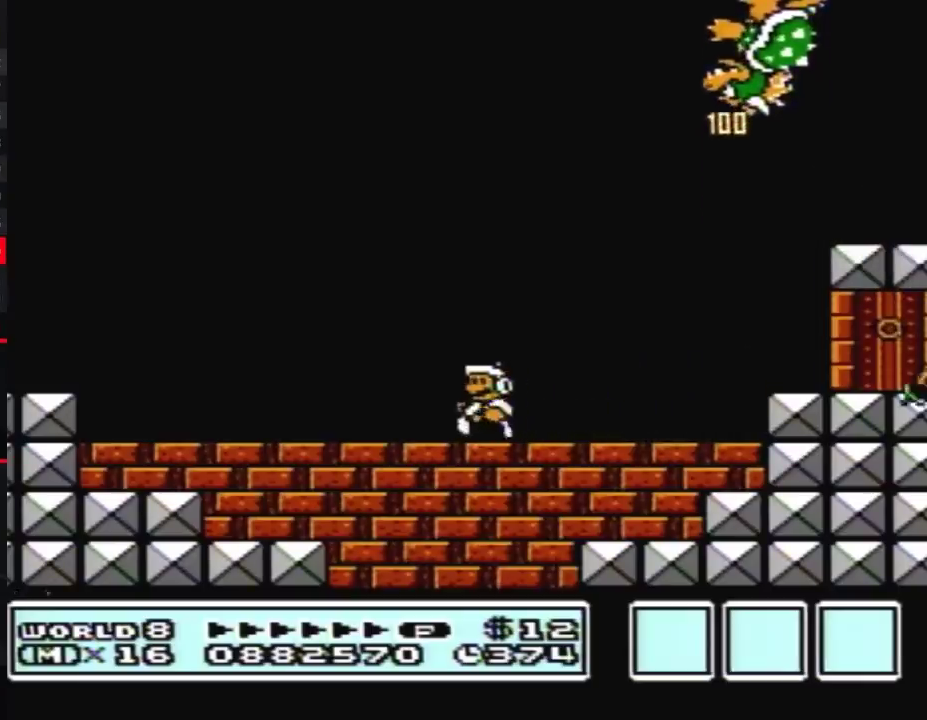
{"buttons": ["B", "DPAD_LEFT"], "events": []}
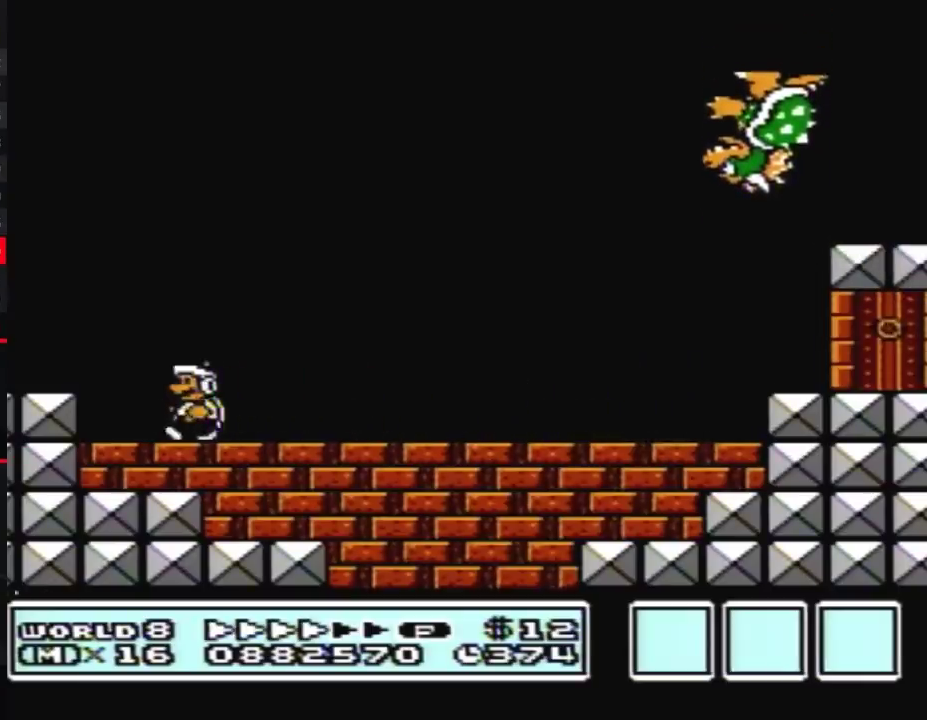
{"buttons": ["B", "DPAD_RIGHT"], "events": [[250, "A", "down"], [250, "DPAD_LEFT", "up"], [250, "DPAD_RIGHT", "down"], [317, "A", "up"]]}
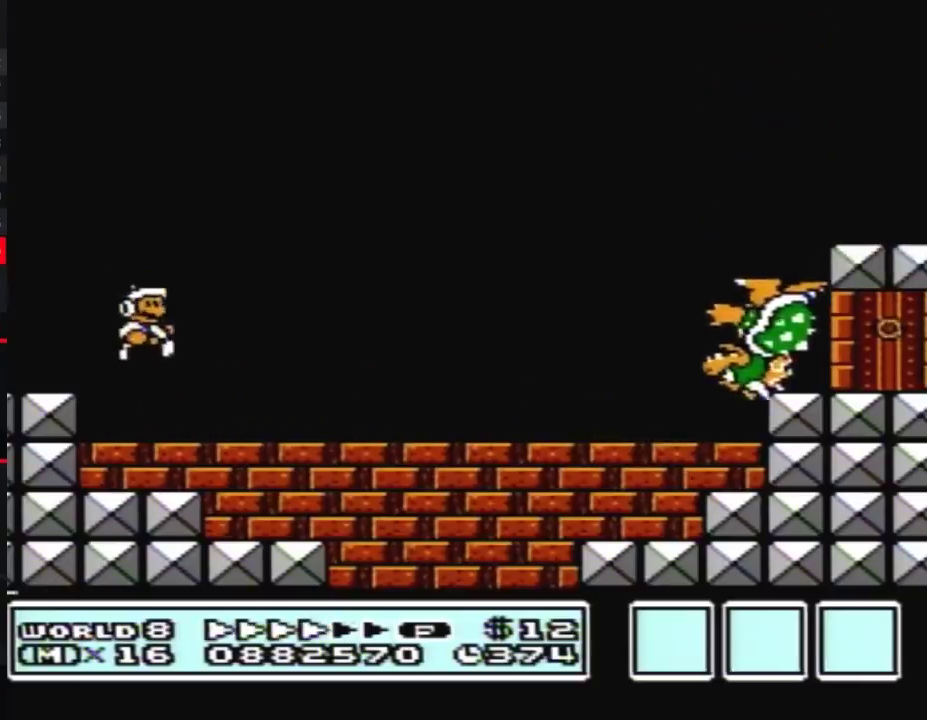
{"buttons": ["B", "DPAD_RIGHT"], "events": []}
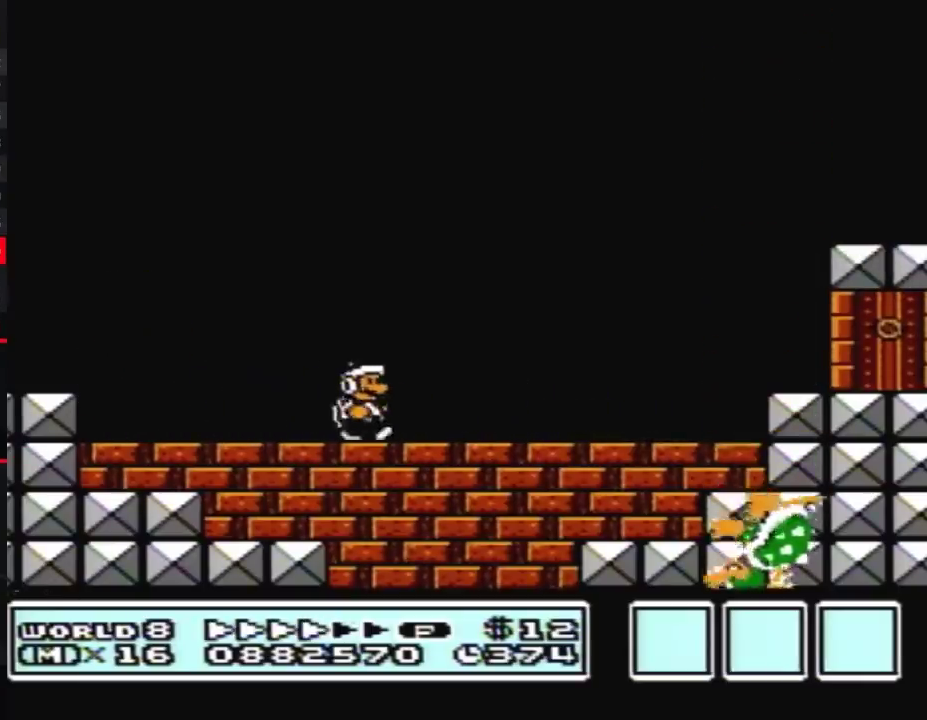
{"buttons": ["B", "DPAD_RIGHT"], "events": []}
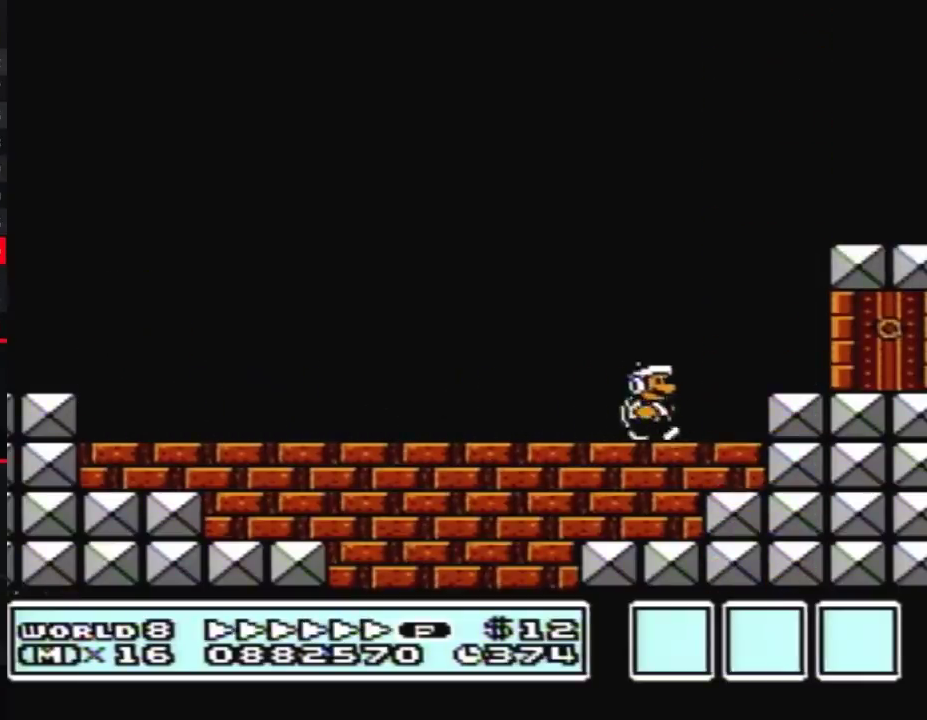
{"buttons": ["A", "B", "DPAD_LEFT"], "events": [[67, "A", "down"], [150, "DPAD_RIGHT", "up"], [217, "DPAD_LEFT", "down"]]}
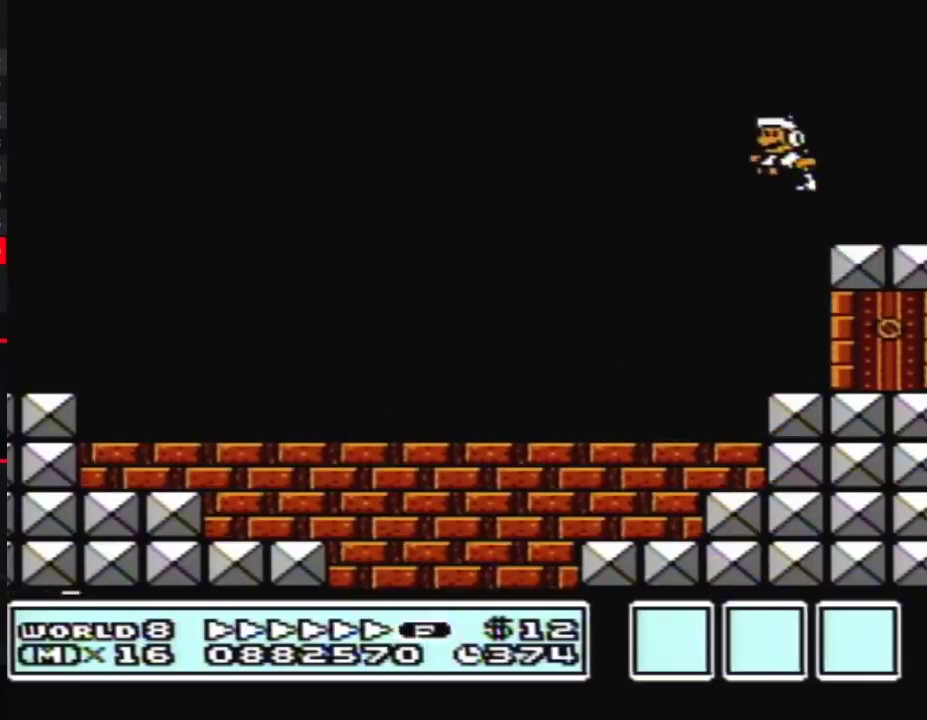
{"buttons": ["B", "DPAD_LEFT"], "events": [[33, "A", "up"]]}
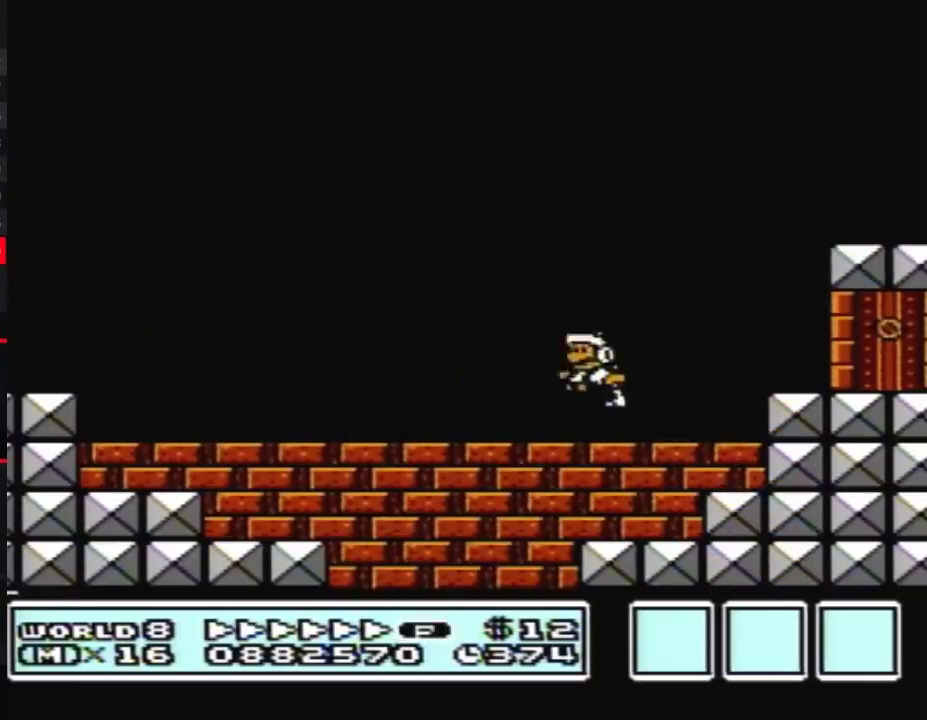
{"buttons": ["A", "B", "DPAD_LEFT"], "events": [[433, "A", "down"]]}
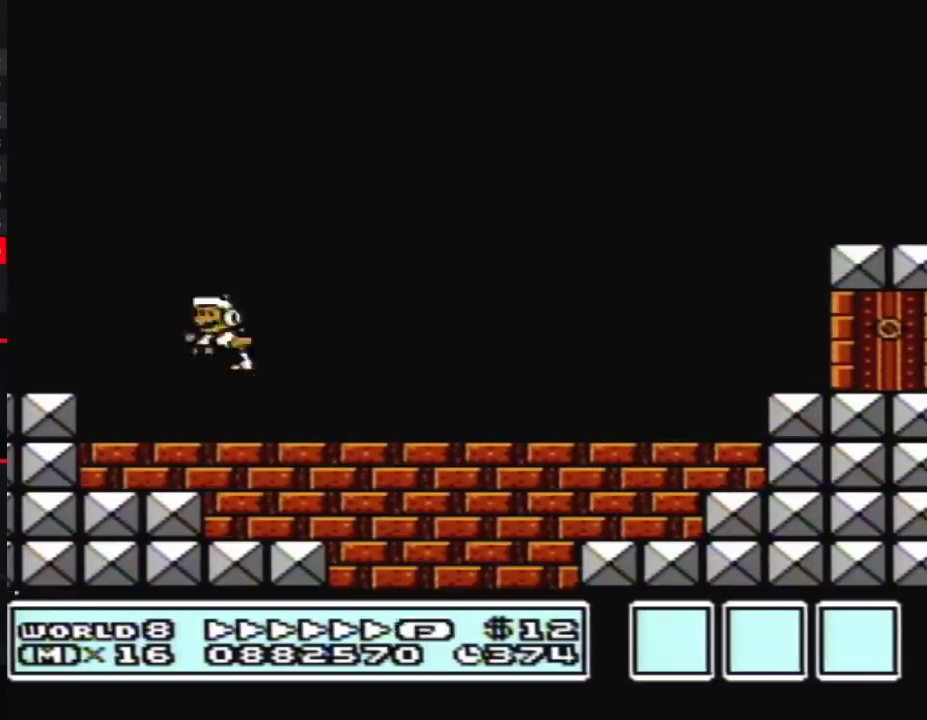
{"buttons": ["A", "B", "DPAD_RIGHT"], "events": [[150, "DPAD_LEFT", "up"], [217, "DPAD_RIGHT", "down"]]}
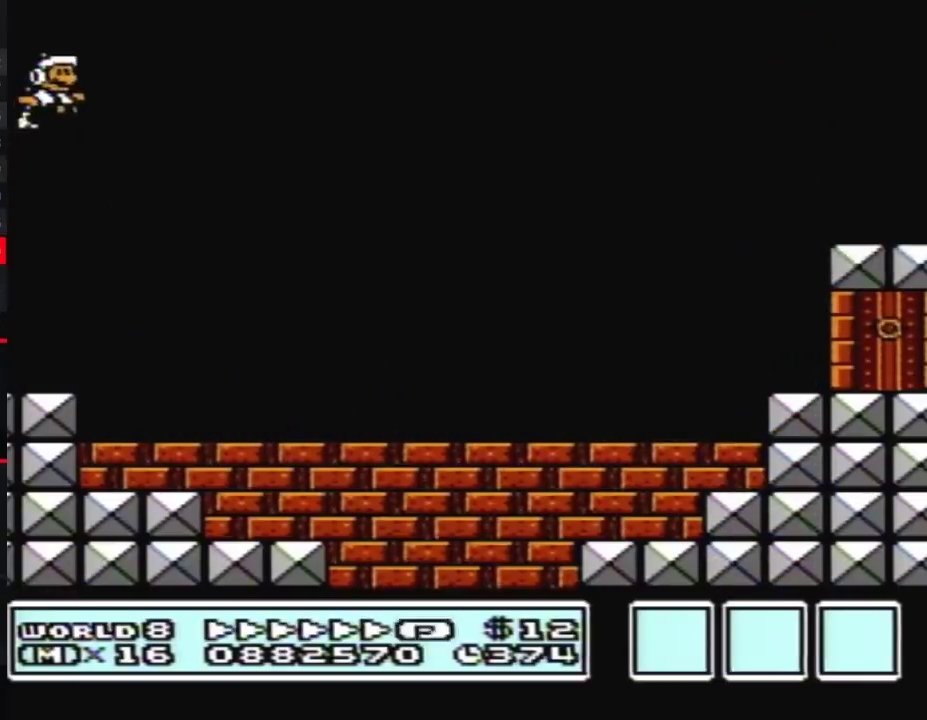
{"buttons": ["B", "DPAD_RIGHT"], "events": [[33, "A", "up"]]}